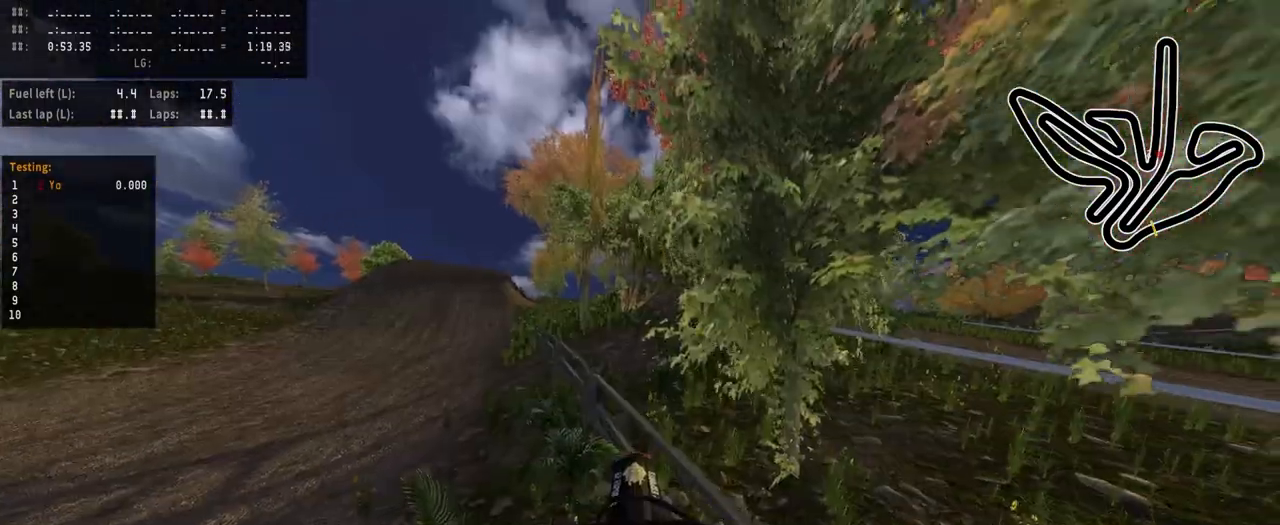
Gameplay with a controller (PlayStation layout); each line is a JSON object with the inputs held at the frame after it. "events" lists button and stick changes between this image and that frame as [ms after this image, input, new state], when the widget could be followed in between.
{"buttons": ["R2"], "left_stick": "left", "right_stick": "center", "events": [[100, "right_stick", "up"], [150, "left_stick", "left"], [167, "R3", "down"], [267, "R3", "up"], [317, "right_stick", "center"], [333, "R2", "up"], [433, "R2", "down"]]}
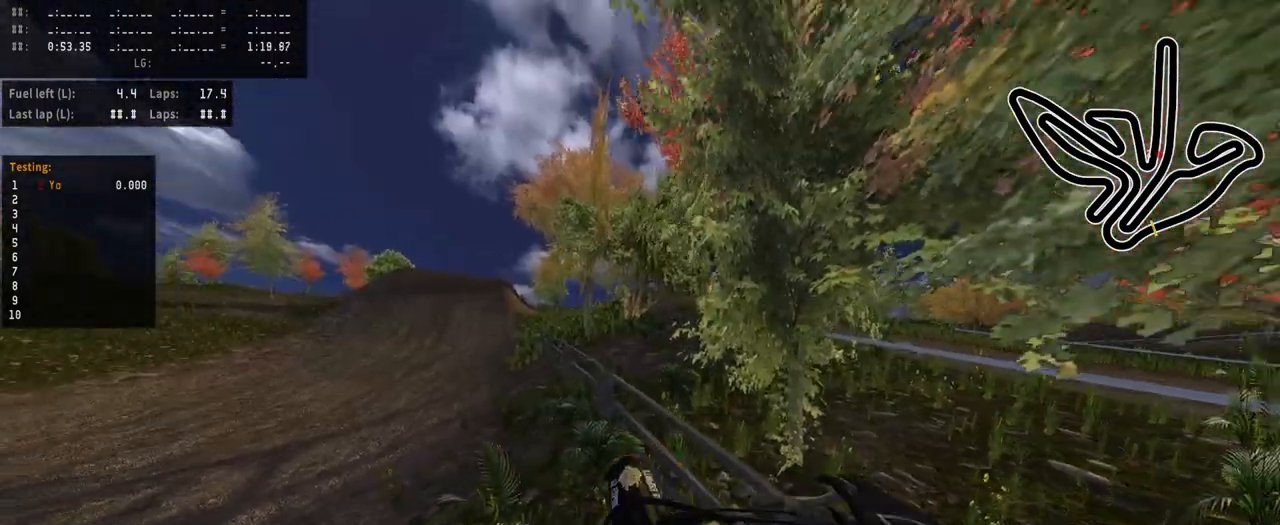
{"buttons": ["R2"], "left_stick": "left", "right_stick": "center", "events": []}
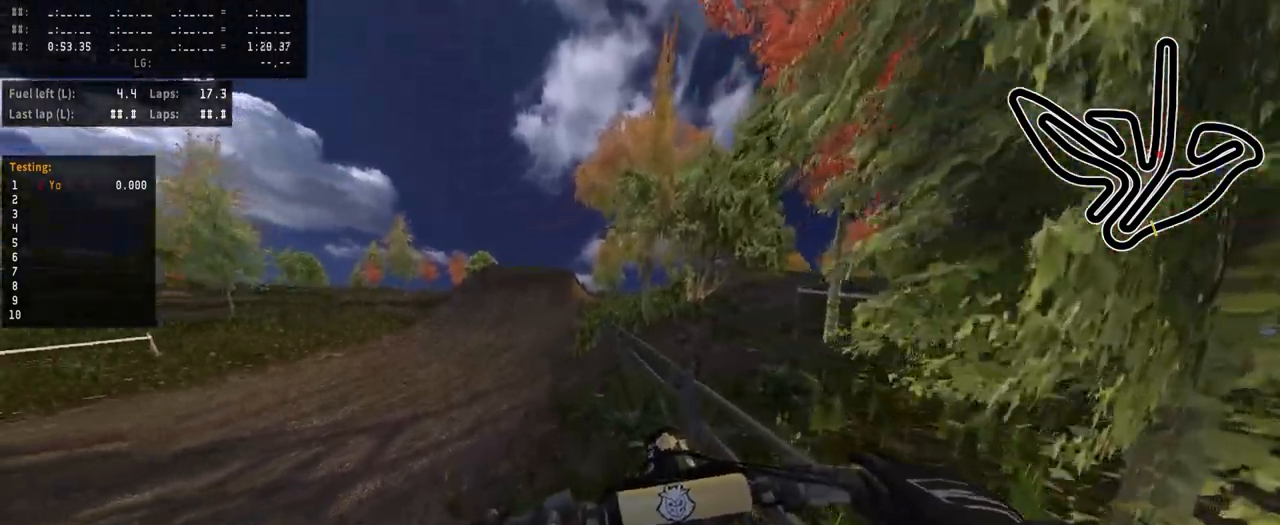
{"buttons": ["R2"], "left_stick": "center", "right_stick": "center", "events": [[417, "left_stick", "center"]]}
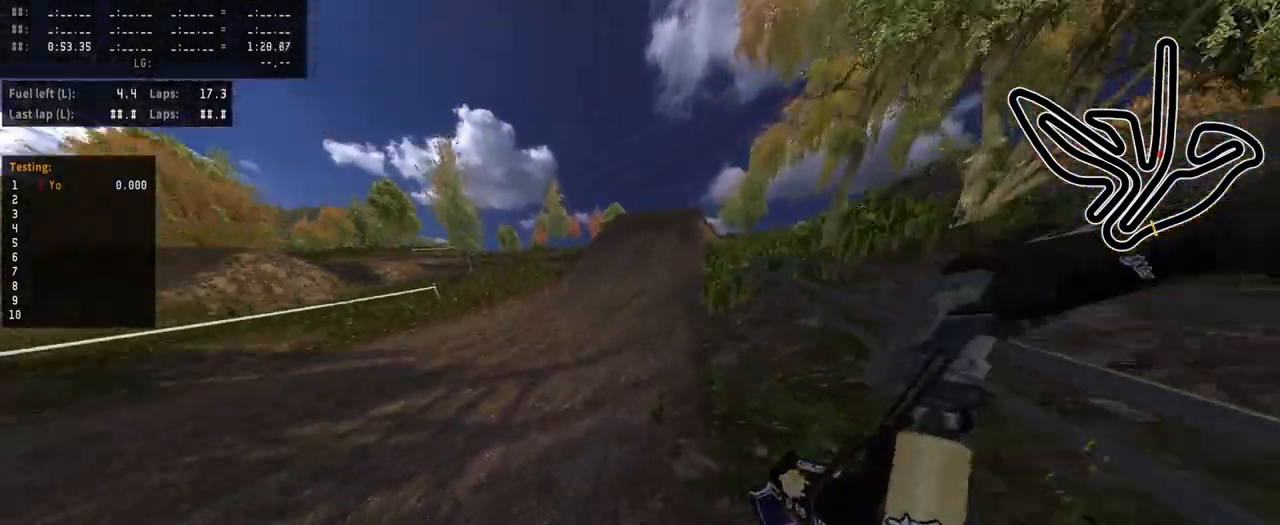
{"buttons": ["R2"], "left_stick": "left", "right_stick": "center", "events": [[383, "left_stick", "left"]]}
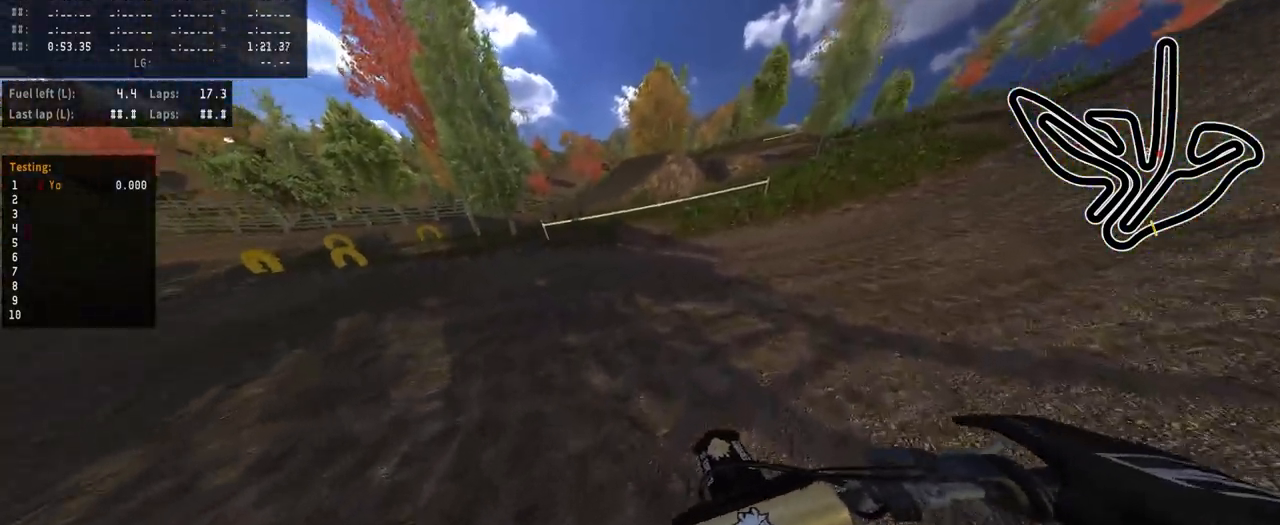
{"buttons": ["R2"], "left_stick": "left", "right_stick": "center", "events": []}
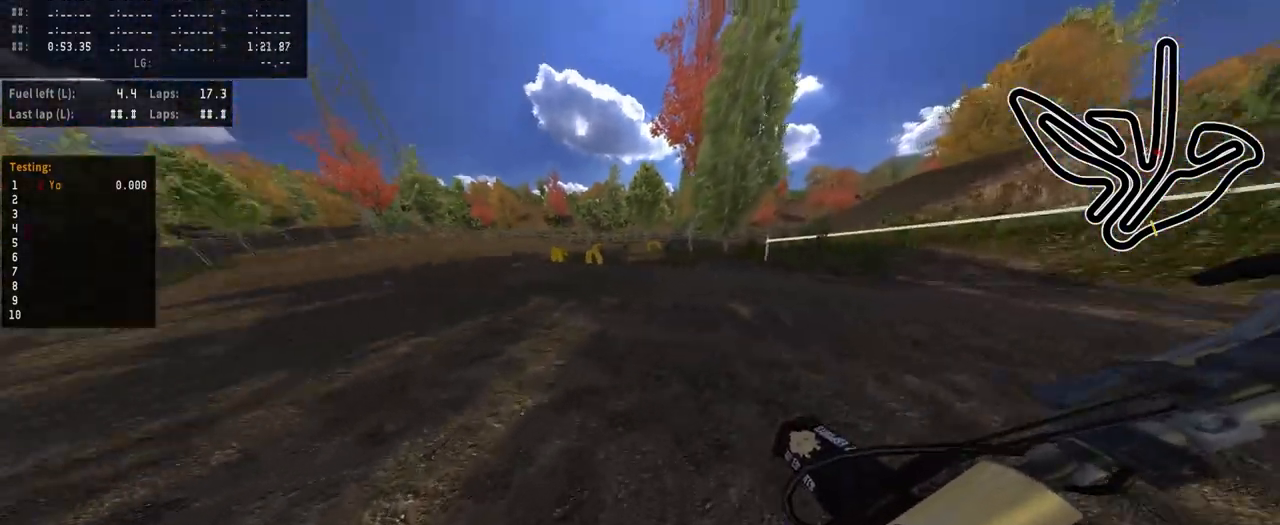
{"buttons": ["R2"], "left_stick": "left", "right_stick": "center", "events": []}
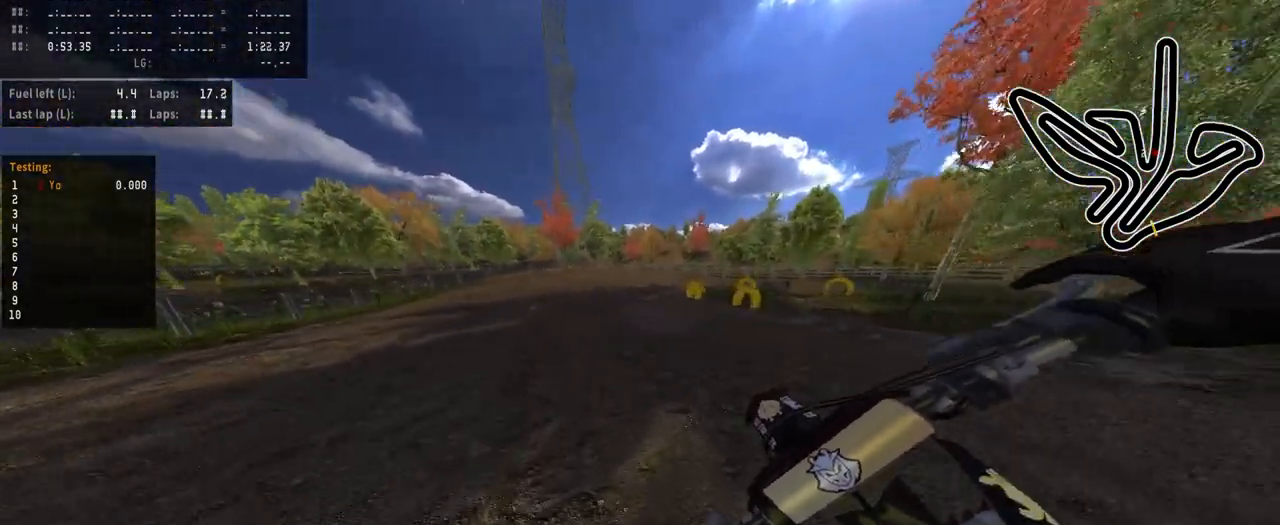
{"buttons": ["R2"], "left_stick": "left", "right_stick": "center", "events": []}
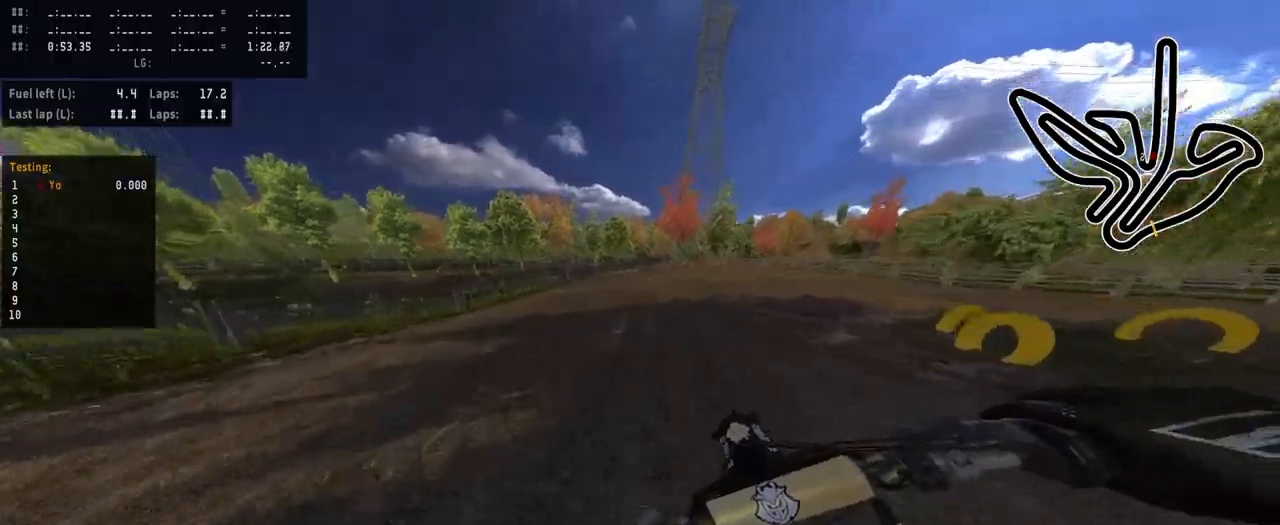
{"buttons": [], "left_stick": "right", "right_stick": "center", "events": [[317, "R2", "up"], [367, "TRIANGLE", "down"], [400, "left_stick", "center"], [467, "TRIANGLE", "up"], [467, "left_stick", "right"]]}
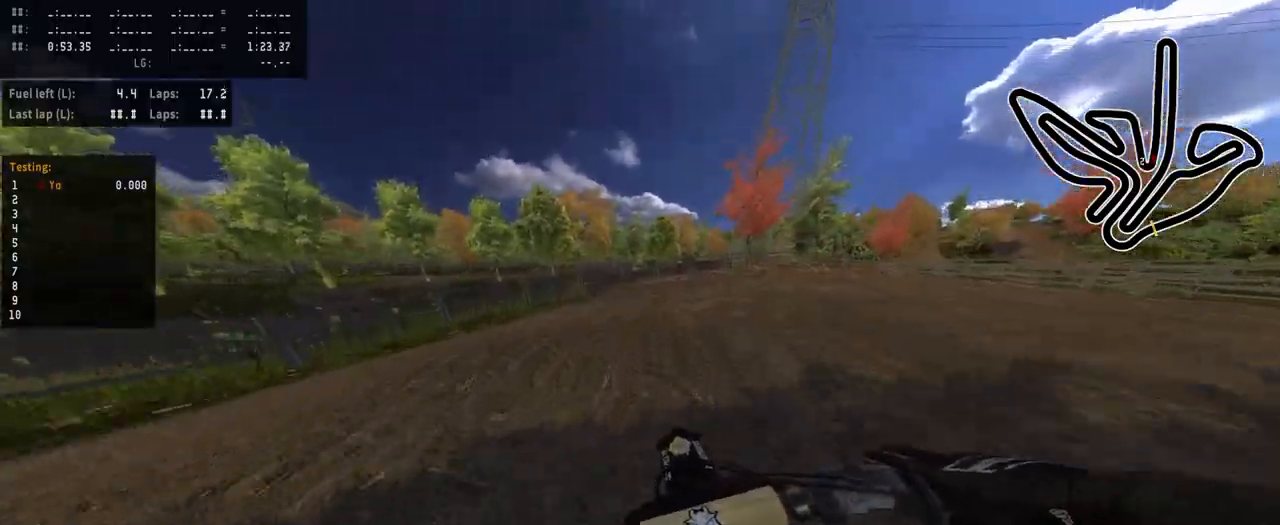
{"buttons": [], "left_stick": "right", "right_stick": "center", "events": []}
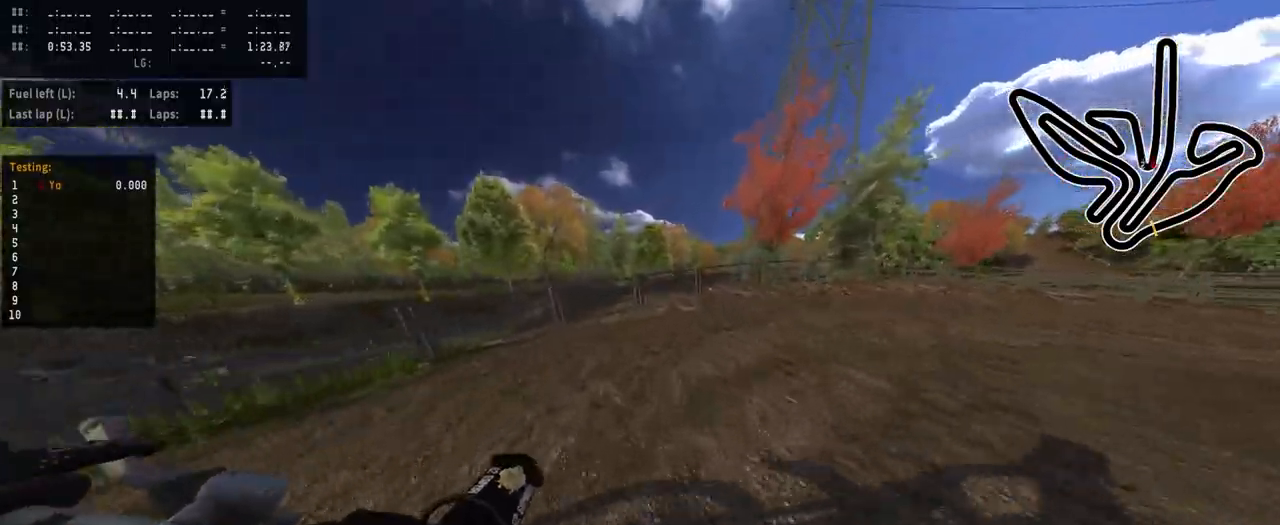
{"buttons": [], "left_stick": "right", "right_stick": "center", "events": []}
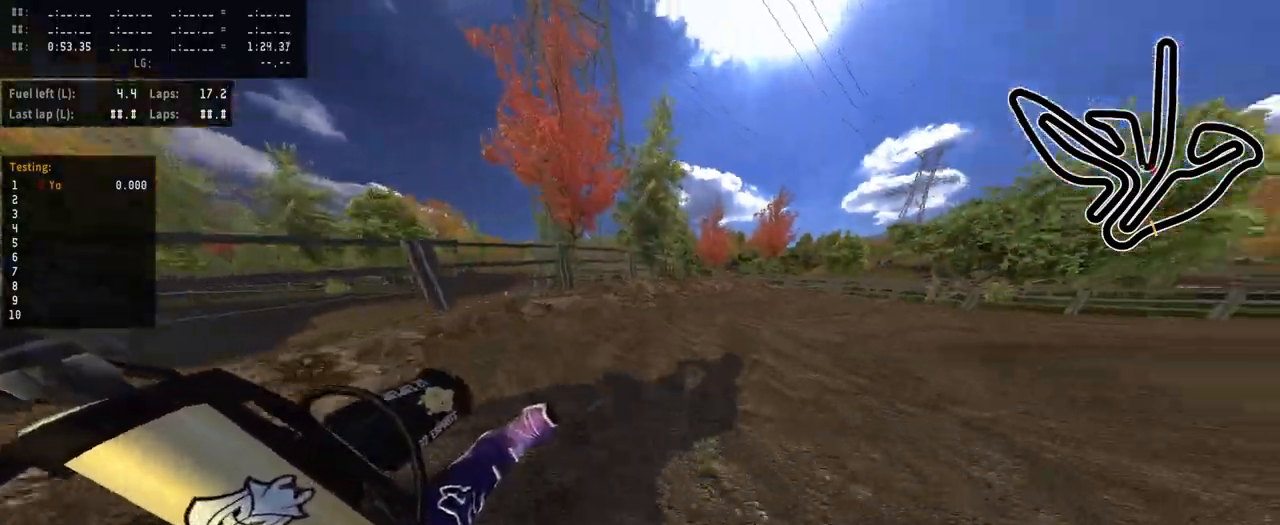
{"buttons": ["R2"], "left_stick": "right", "right_stick": "center", "events": [[83, "left_stick", "center"], [117, "R2", "down"], [200, "left_stick", "right"]]}
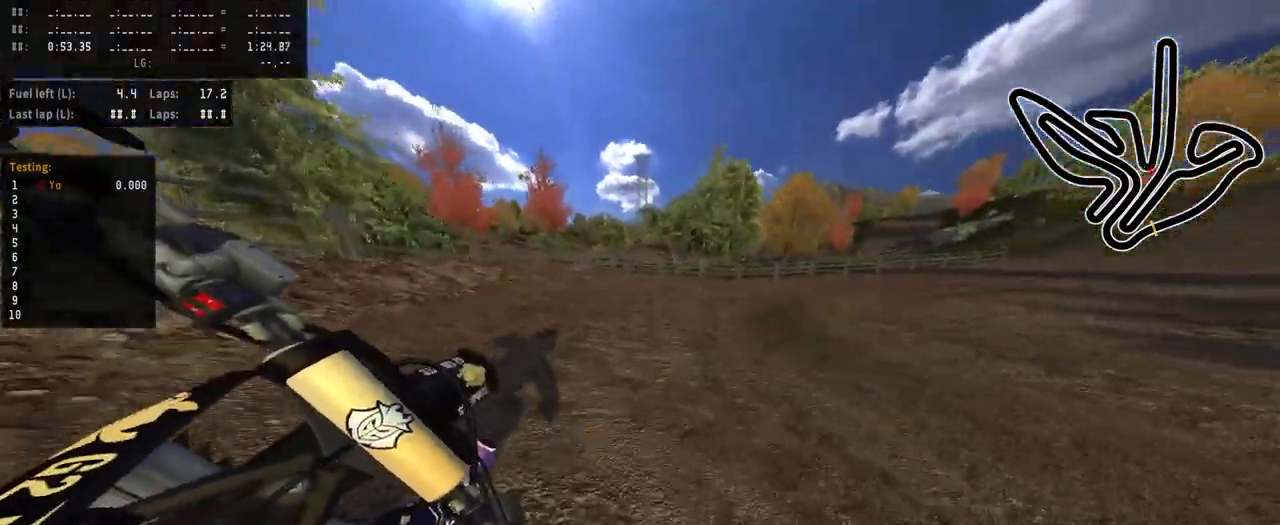
{"buttons": ["R2"], "left_stick": "right", "right_stick": "center", "events": [[117, "left_stick", "center"], [367, "left_stick", "right"]]}
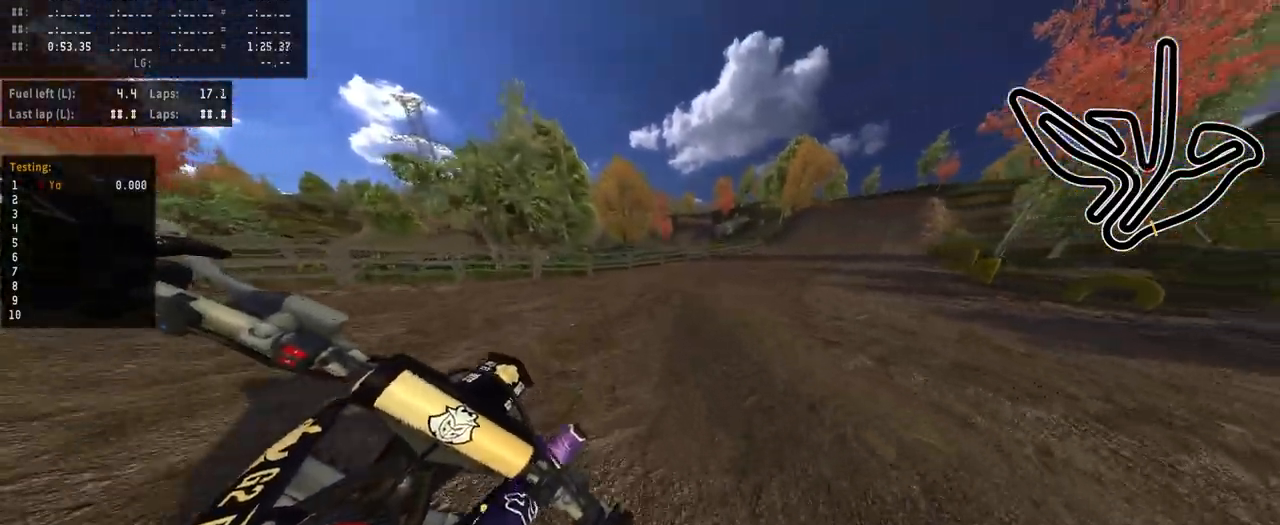
{"buttons": ["R2"], "left_stick": "center", "right_stick": "center", "events": [[500, "left_stick", "center"]]}
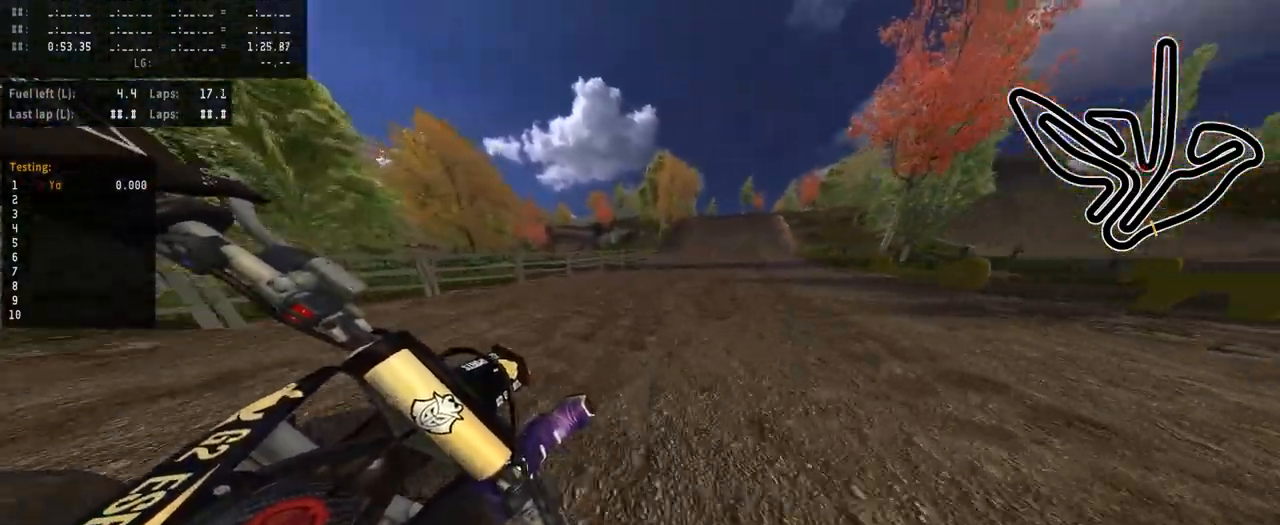
{"buttons": ["R2"], "left_stick": "left", "right_stick": "center", "events": [[417, "left_stick", "left"]]}
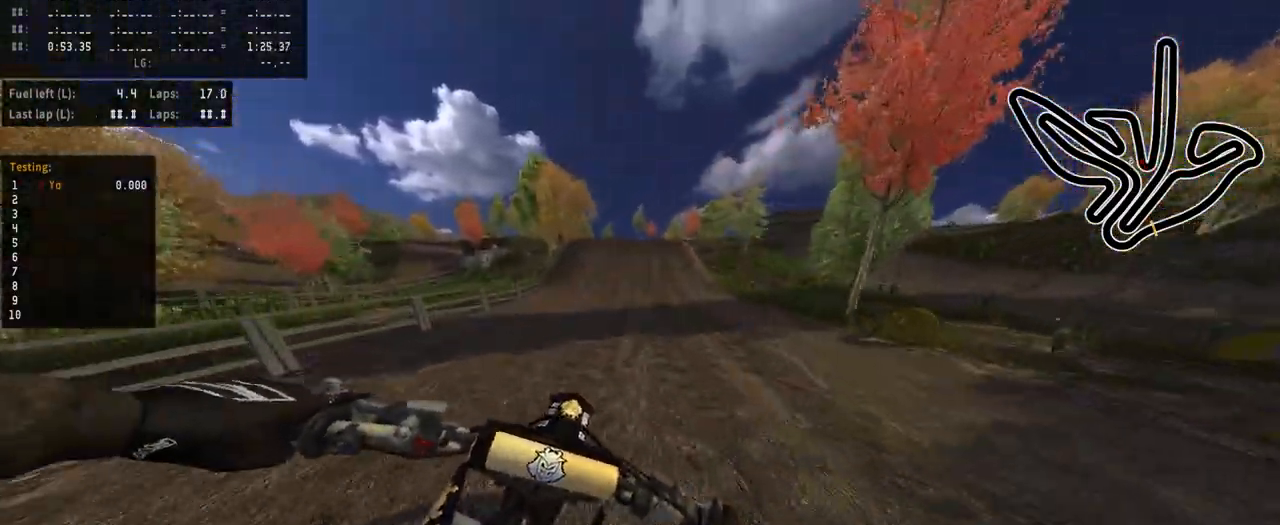
{"buttons": ["R2"], "left_stick": "center", "right_stick": "center", "events": [[17, "left_stick", "center"], [183, "left_stick", "left"], [250, "left_stick", "center"]]}
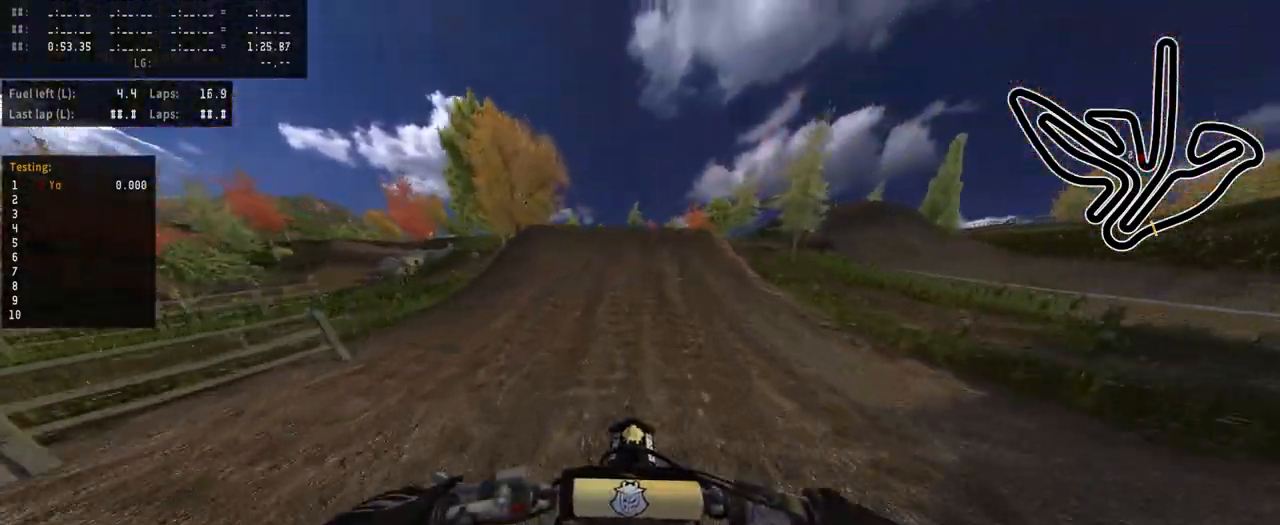
{"buttons": ["R2"], "left_stick": "center", "right_stick": "center", "events": [[300, "R3", "down"], [417, "R3", "up"]]}
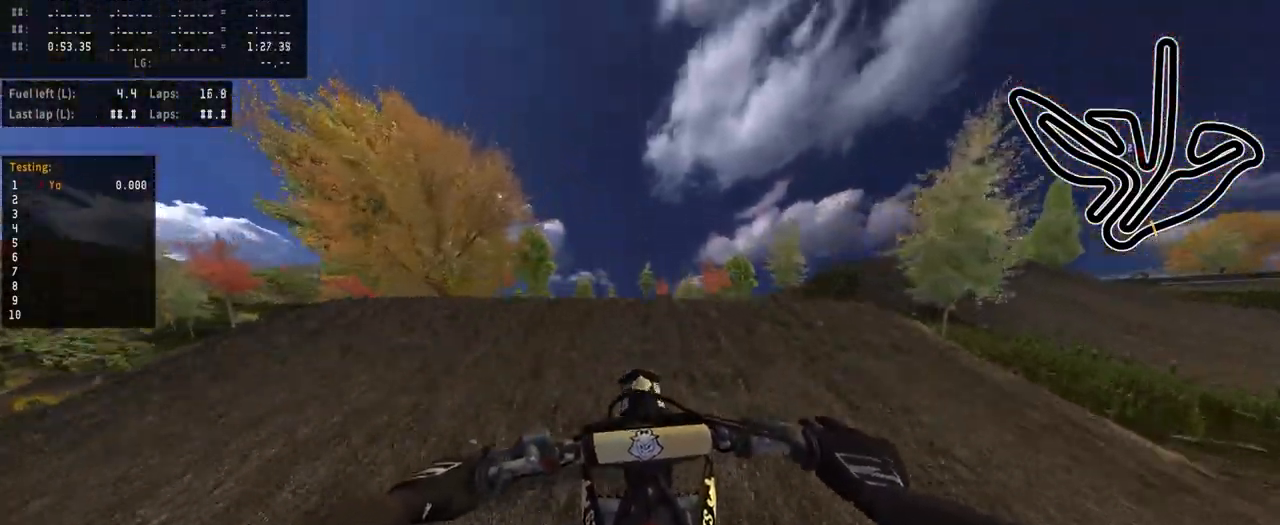
{"buttons": [], "left_stick": "center", "right_stick": "center", "events": [[33, "right_stick", "up"], [383, "R2", "up"], [383, "right_stick", "center"]]}
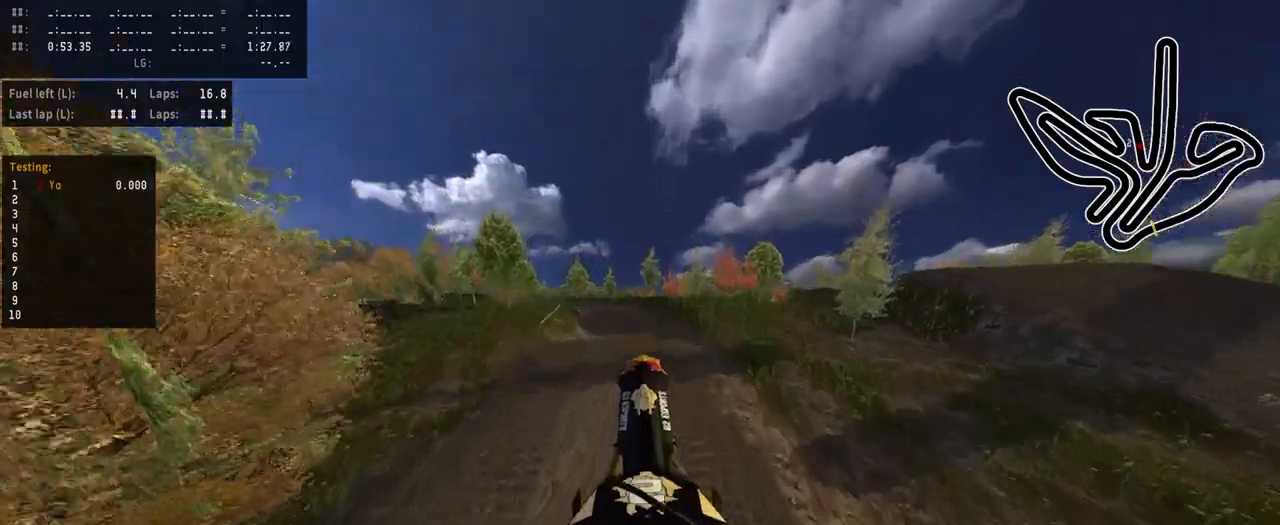
{"buttons": ["L2"], "left_stick": "center", "right_stick": "center", "events": [[350, "L2", "down"]]}
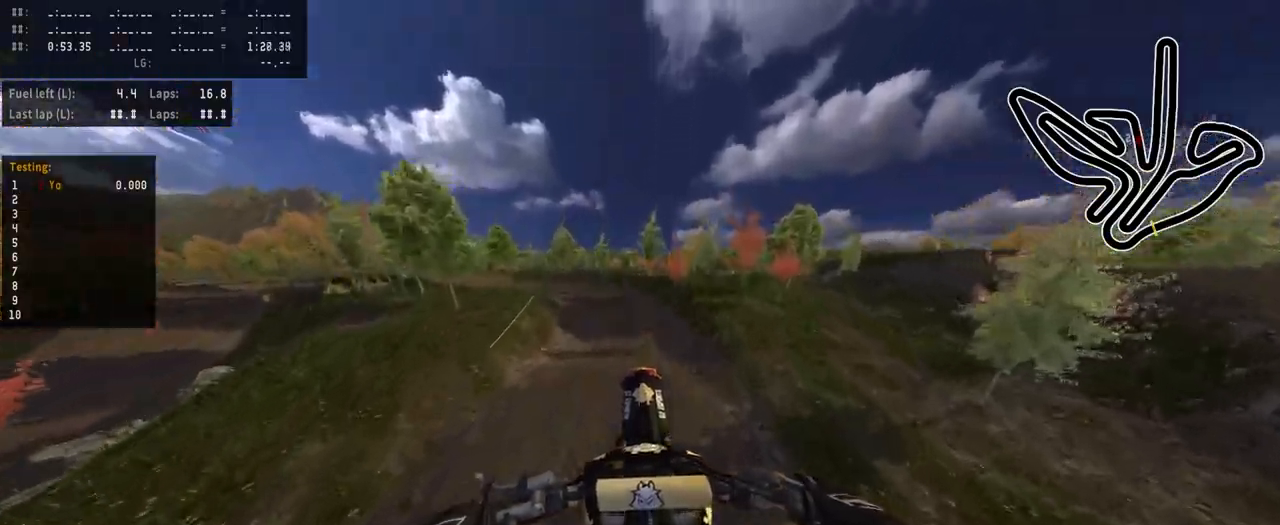
{"buttons": ["R2"], "left_stick": "left", "right_stick": "up", "events": [[50, "L2", "up"], [150, "left_stick", "up-left"], [233, "R2", "down"], [283, "left_stick", "center"], [283, "right_stick", "up"], [483, "left_stick", "left"]]}
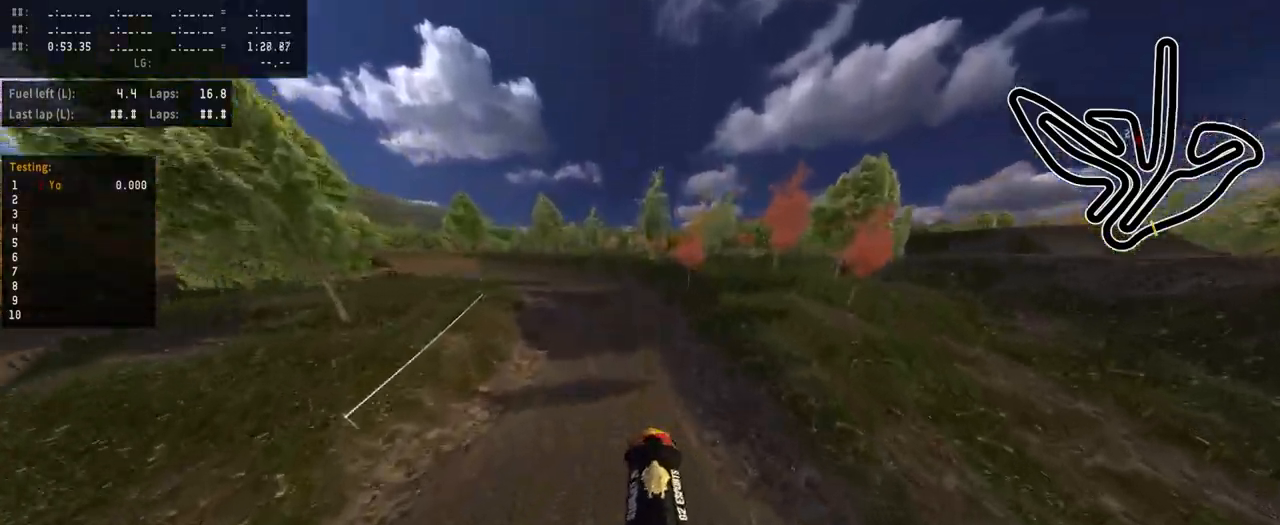
{"buttons": ["R2"], "left_stick": "center", "right_stick": "up", "events": [[300, "R2", "up"], [400, "R2", "down"], [500, "left_stick", "center"]]}
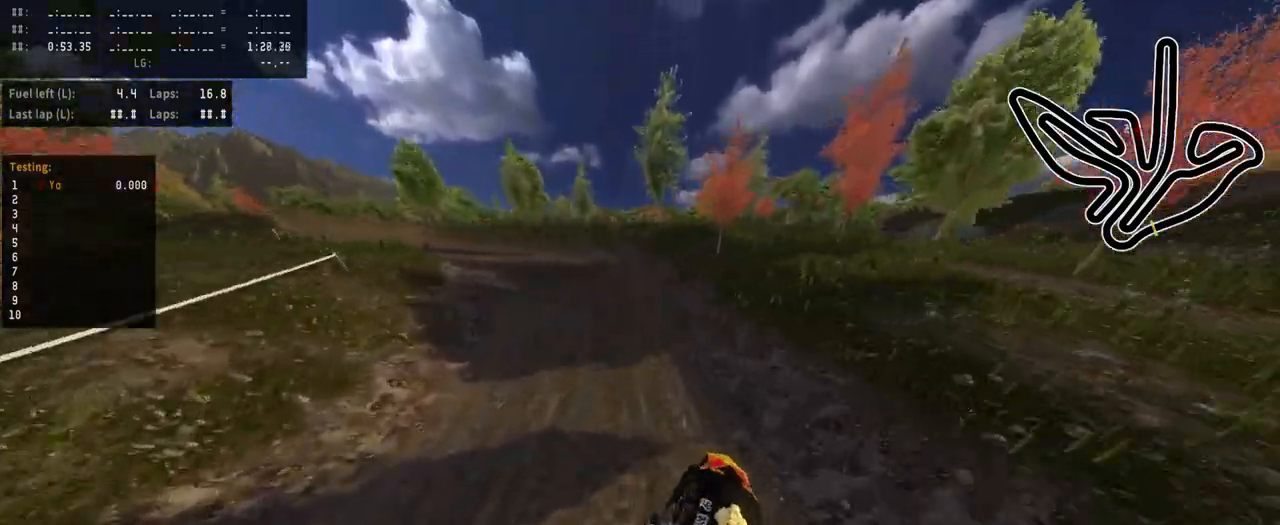
{"buttons": [], "left_stick": "center", "right_stick": "center", "events": [[100, "left_stick", "left"], [233, "right_stick", "center"], [250, "R2", "up"], [400, "left_stick", "center"]]}
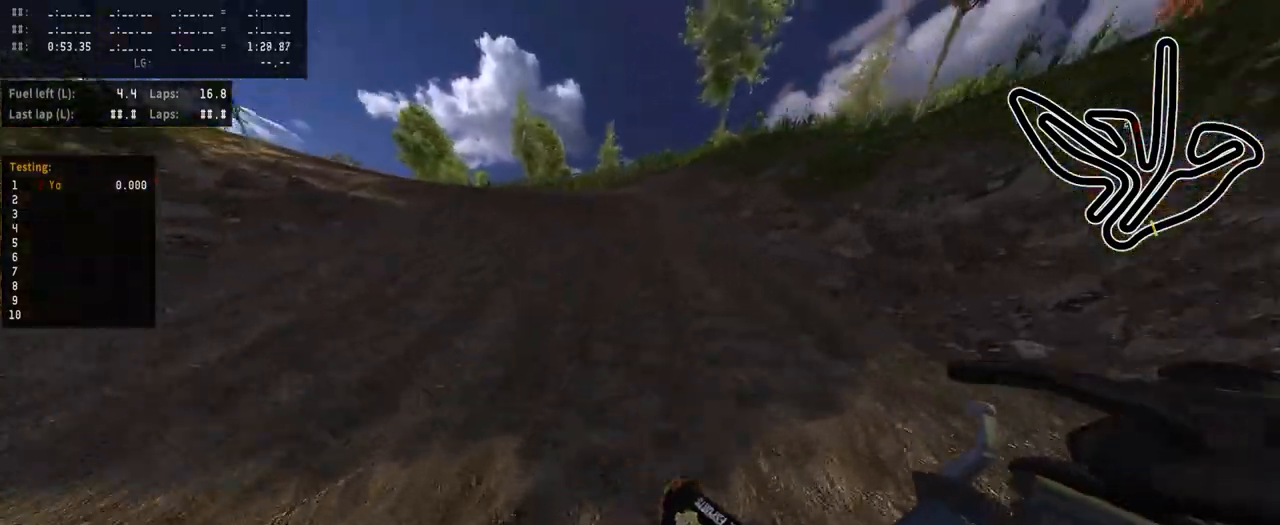
{"buttons": ["R3"], "left_stick": "left", "right_stick": "center", "events": [[333, "left_stick", "left"], [417, "R3", "down"]]}
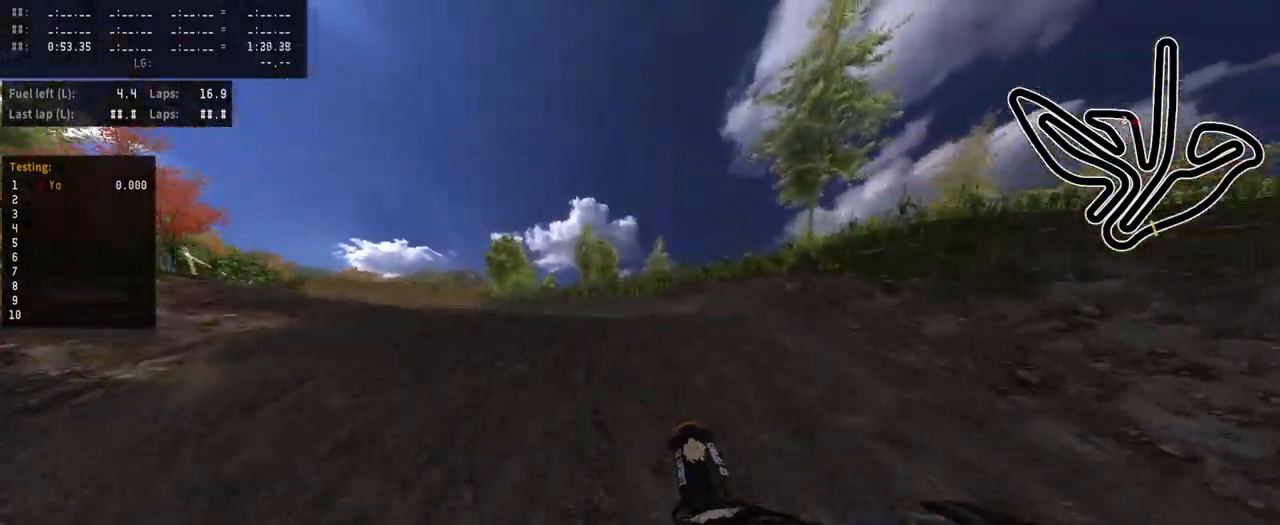
{"buttons": ["R2"], "left_stick": "left", "right_stick": "center", "events": [[17, "R3", "up"], [133, "R2", "down"]]}
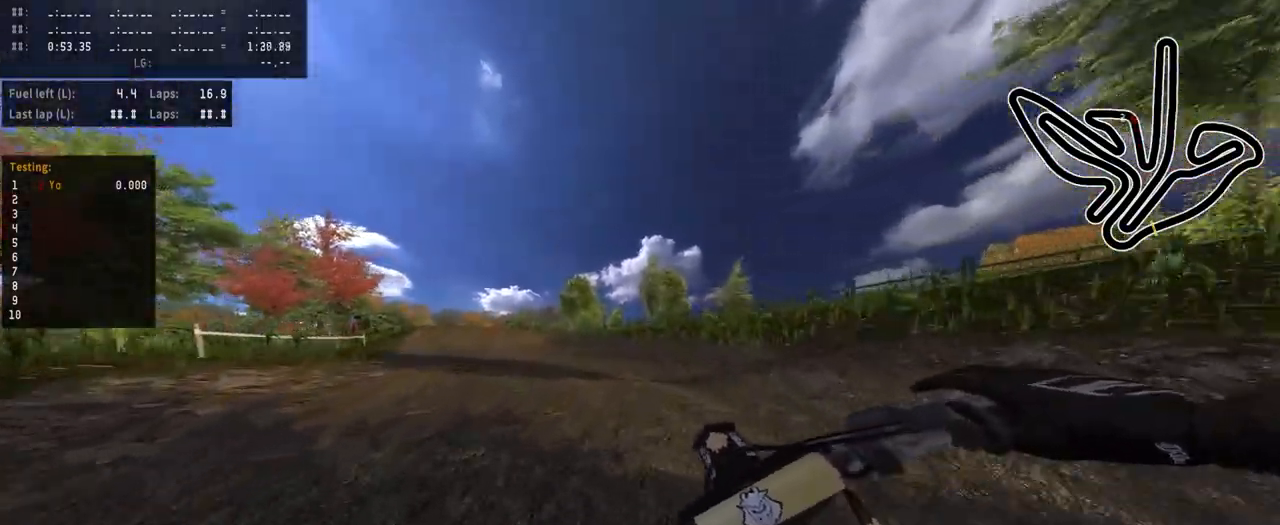
{"buttons": ["R2"], "left_stick": "left", "right_stick": "center", "events": []}
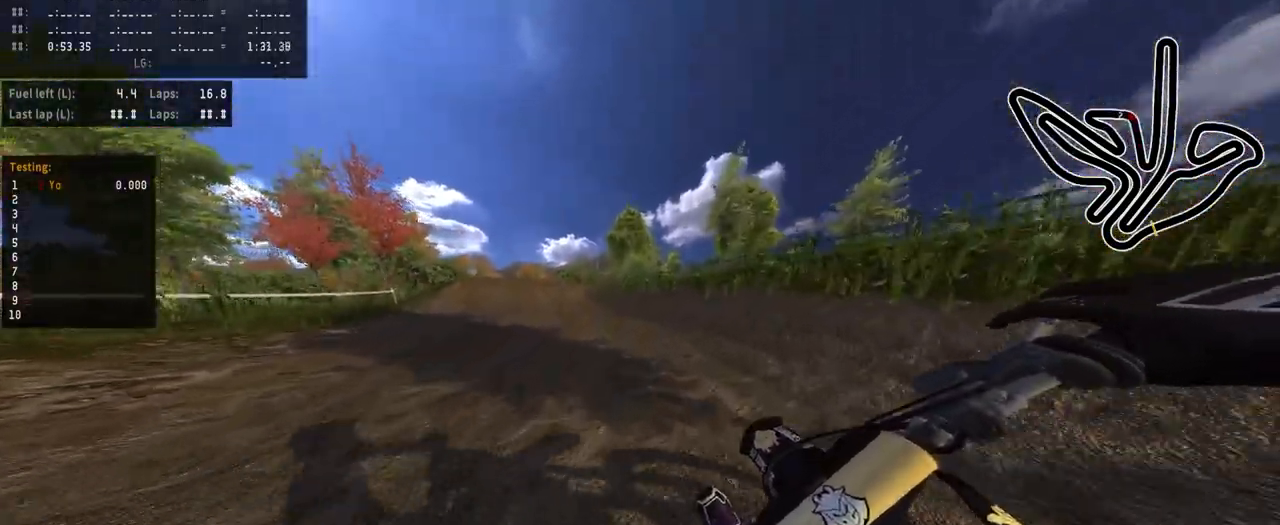
{"buttons": ["R2"], "left_stick": "center", "right_stick": "center", "events": [[17, "left_stick", "center"]]}
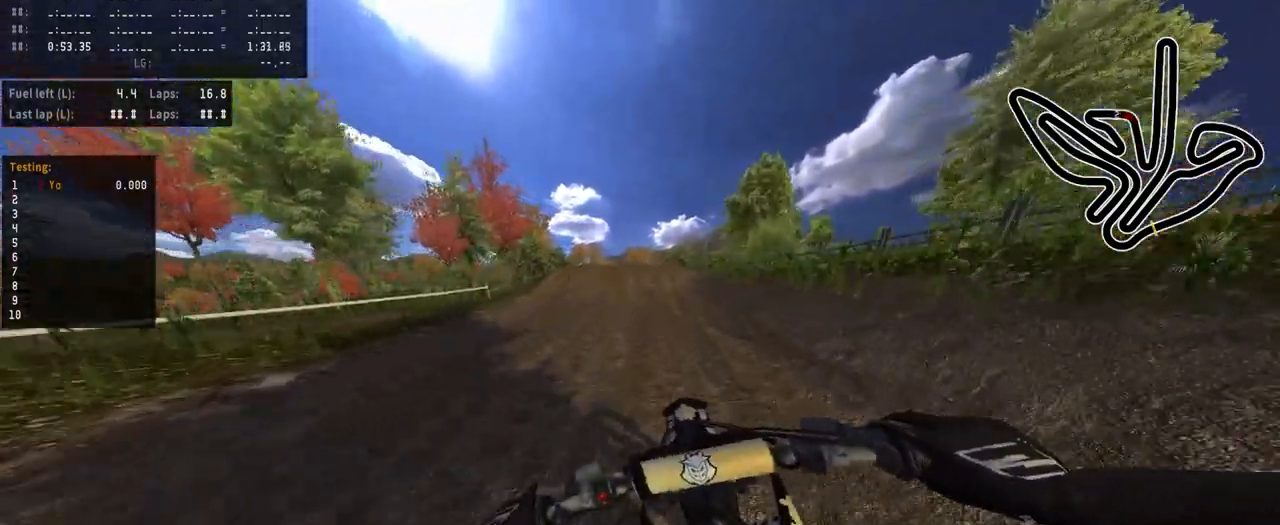
{"buttons": ["R2"], "left_stick": "center", "right_stick": "center", "events": []}
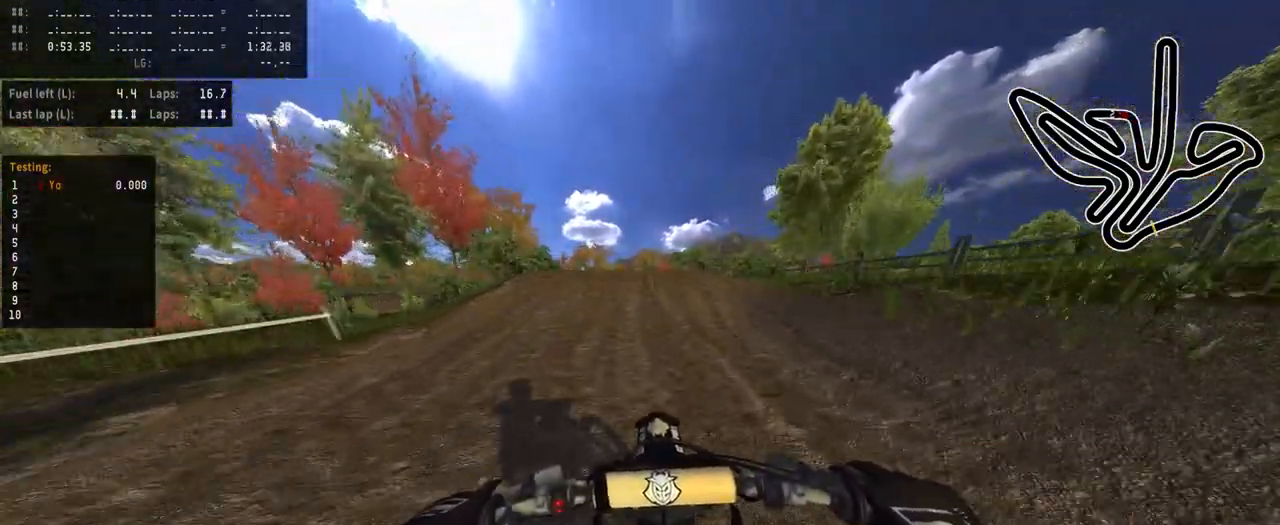
{"buttons": ["R2"], "left_stick": "center", "right_stick": "up", "events": [[200, "R3", "down"], [333, "R3", "up"], [433, "right_stick", "up"]]}
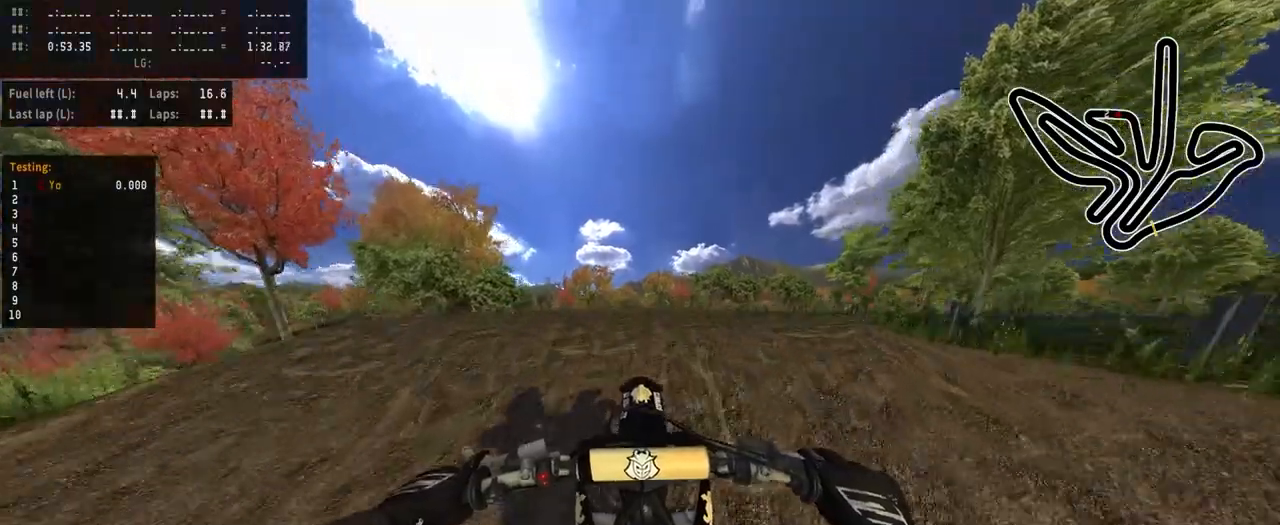
{"buttons": [], "left_stick": "center", "right_stick": "center", "events": [[167, "right_stick", "center"], [317, "R2", "up"]]}
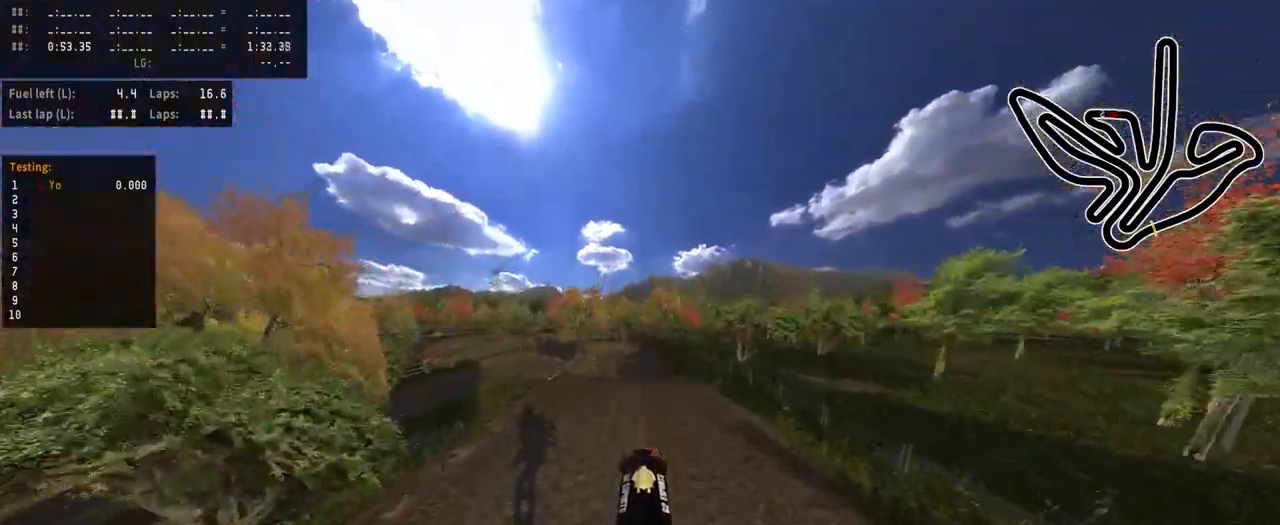
{"buttons": ["R2"], "left_stick": "center", "right_stick": "down", "events": [[183, "R2", "down"], [383, "right_stick", "down"]]}
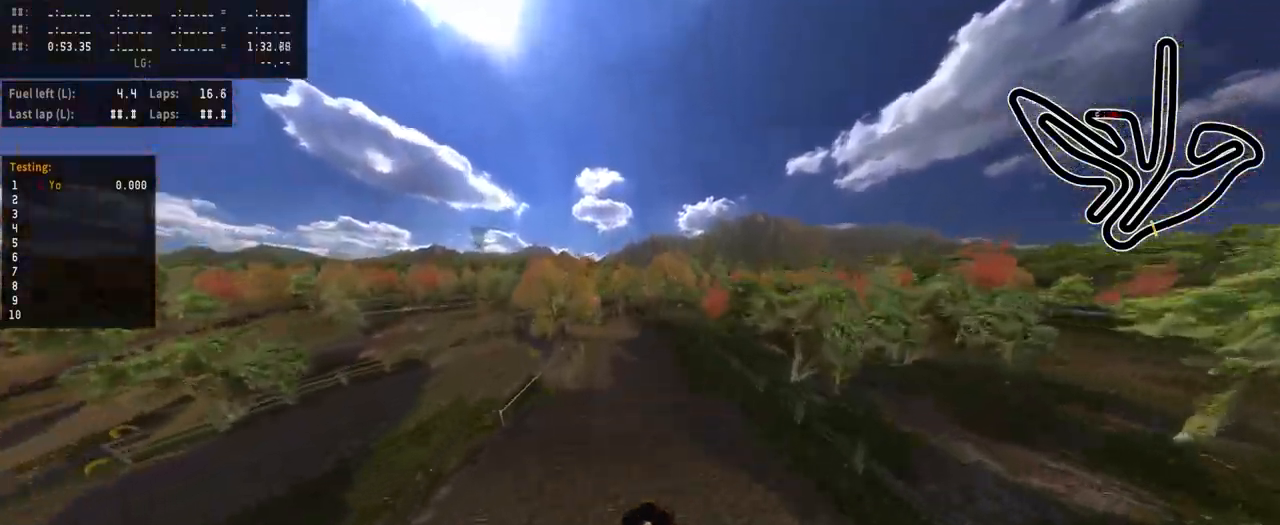
{"buttons": ["R2"], "left_stick": "left", "right_stick": "down", "events": [[483, "left_stick", "left"]]}